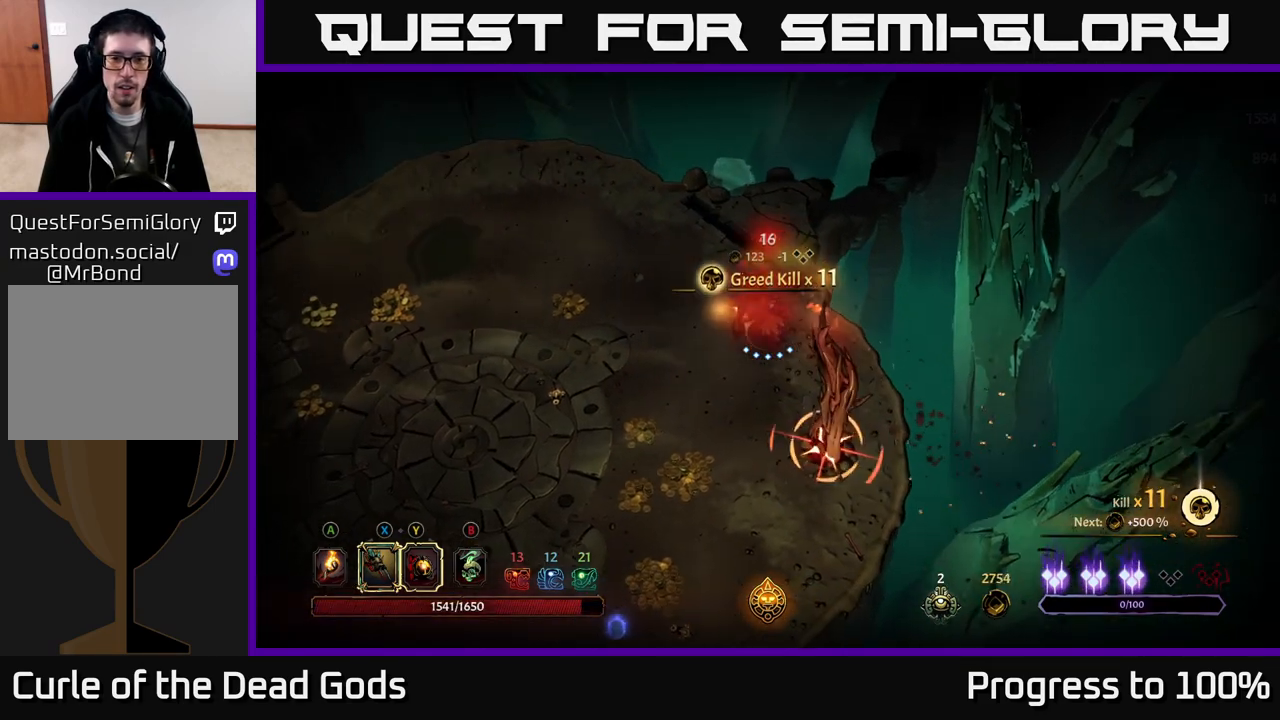
Gameplay with a controller (Xbox layout); each line is a JSON object with the inputs held at the frame after it. "events" lists button and stick changes between this image and that frame as [ms after this image, input, new state], when the widget could be followed in between.
{"buttons": [], "left_stick": "center", "right_stick": "center", "events": [[150, "left_stick", "left"], [217, "R2", "down"], [367, "R2", "up"], [400, "left_stick", "center"]]}
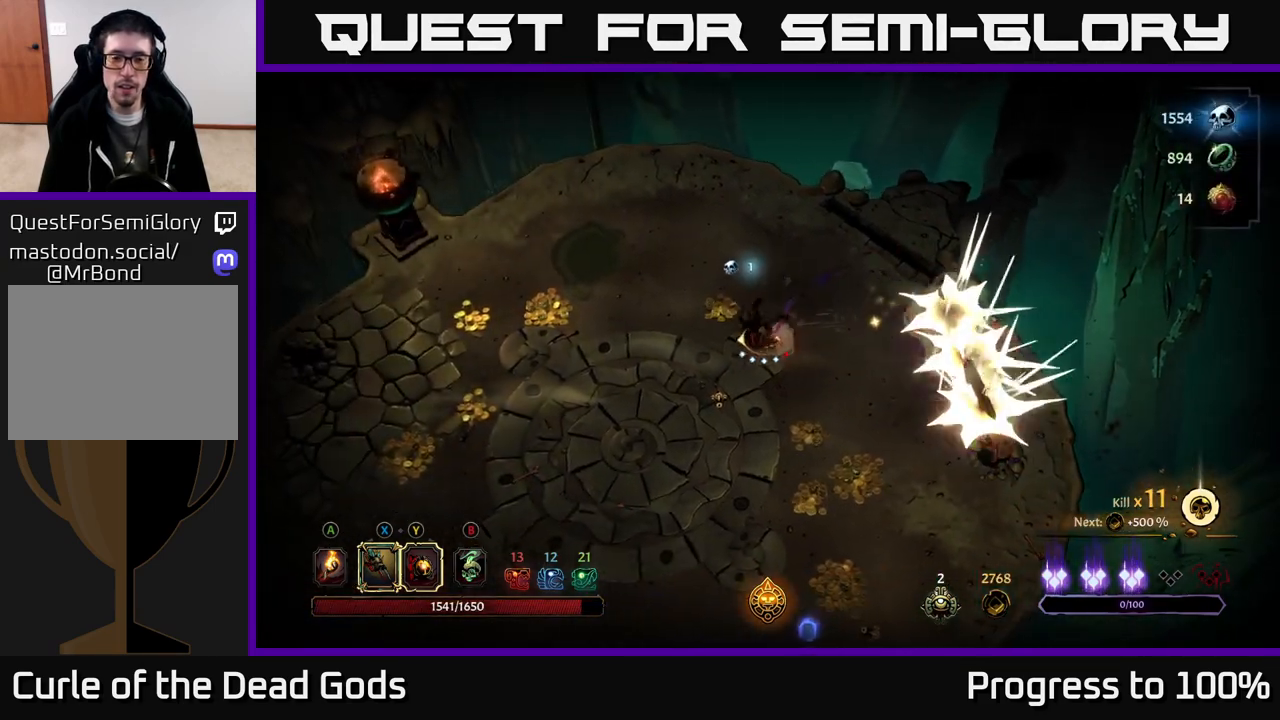
{"buttons": [], "left_stick": "down-right", "right_stick": "center", "events": [[133, "left_stick", "right"], [250, "left_stick", "up-right"], [433, "left_stick", "down-right"]]}
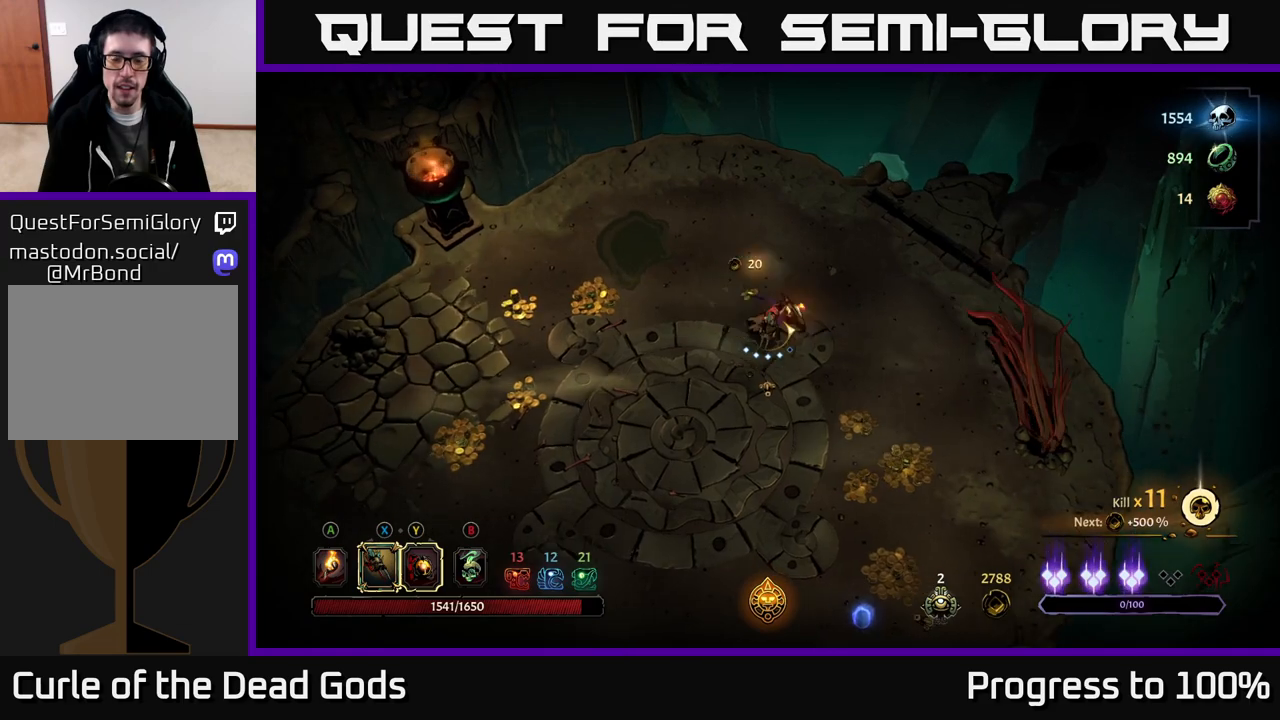
{"buttons": [], "left_stick": "down-right", "right_stick": "center", "events": []}
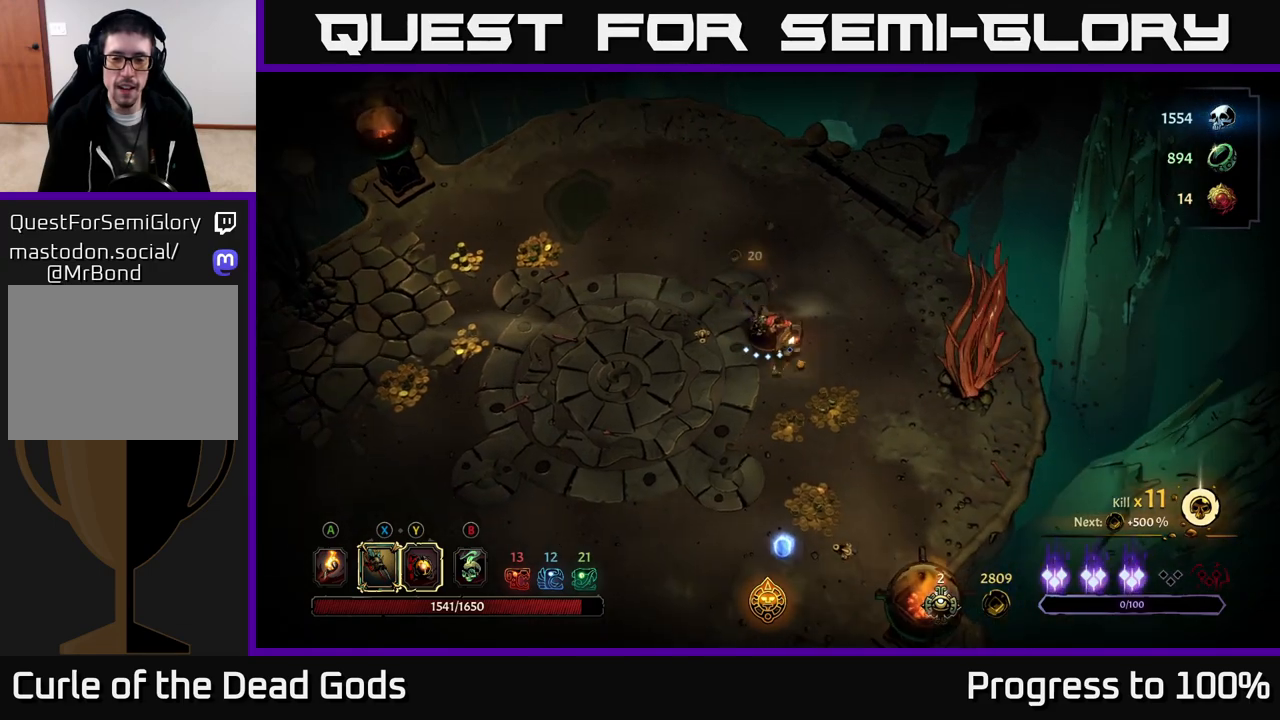
{"buttons": [], "left_stick": "down", "right_stick": "center", "events": [[67, "left_stick", "down"], [183, "left_stick", "down-right"], [333, "left_stick", "down"]]}
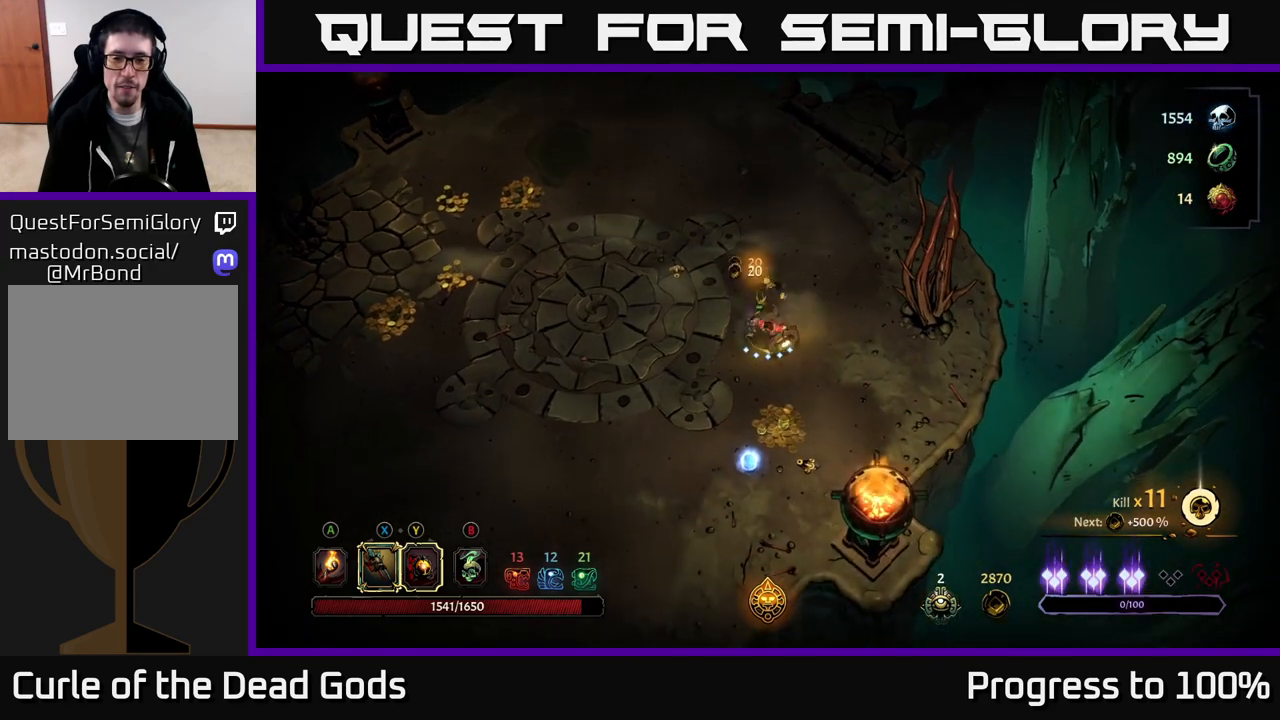
{"buttons": [], "left_stick": "down", "right_stick": "center", "events": []}
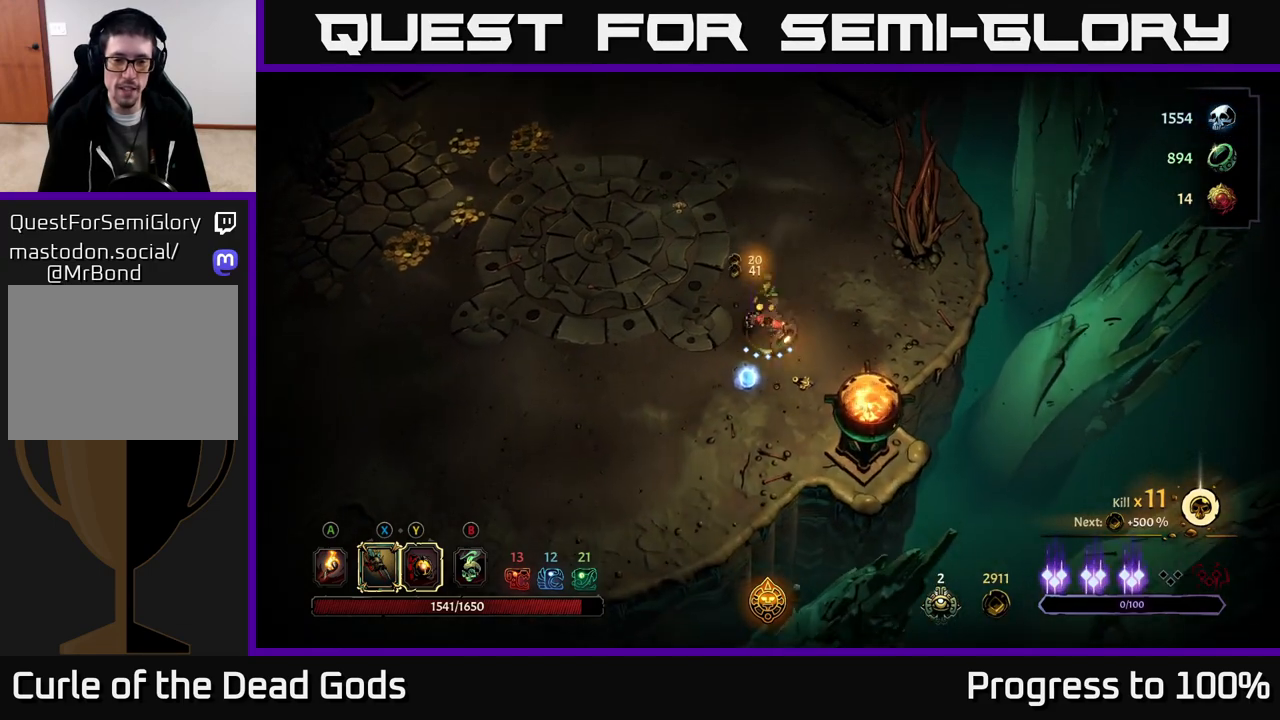
{"buttons": [], "left_stick": "up-left", "right_stick": "center", "events": [[233, "left_stick", "left"], [383, "left_stick", "up-left"]]}
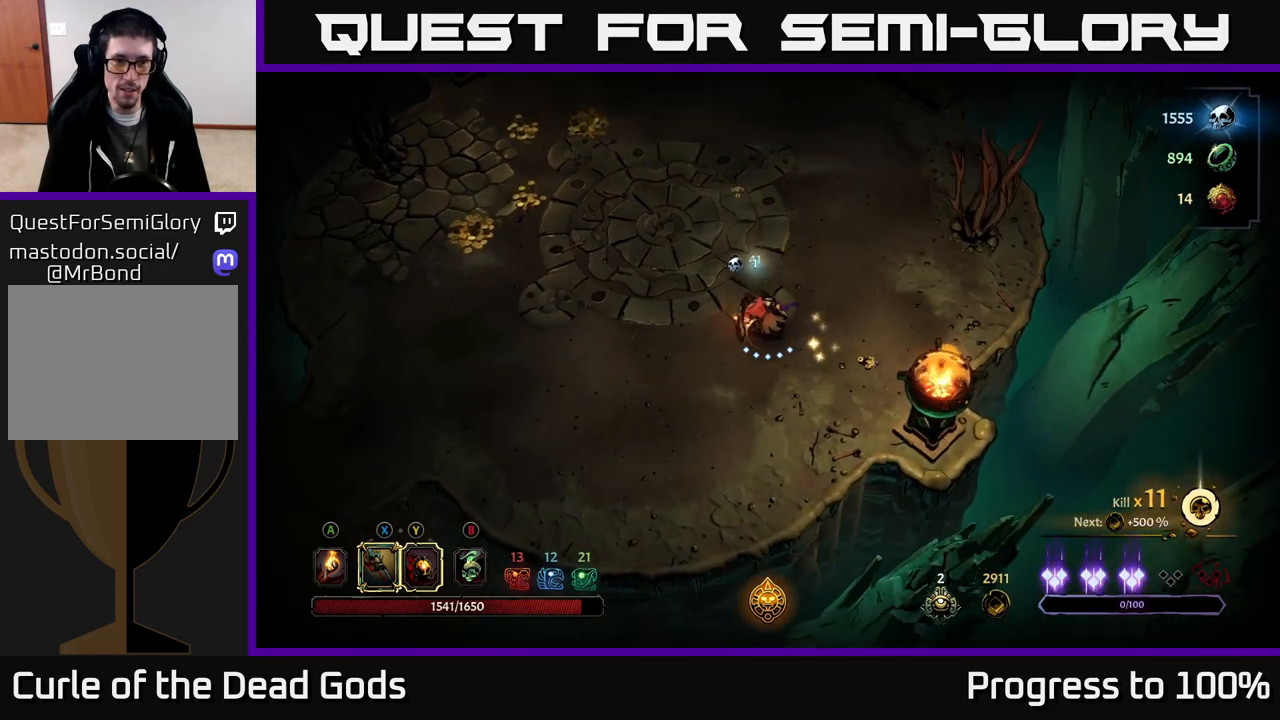
{"buttons": [], "left_stick": "left", "right_stick": "center", "events": [[67, "R2", "down"], [283, "R2", "up"], [367, "left_stick", "left"]]}
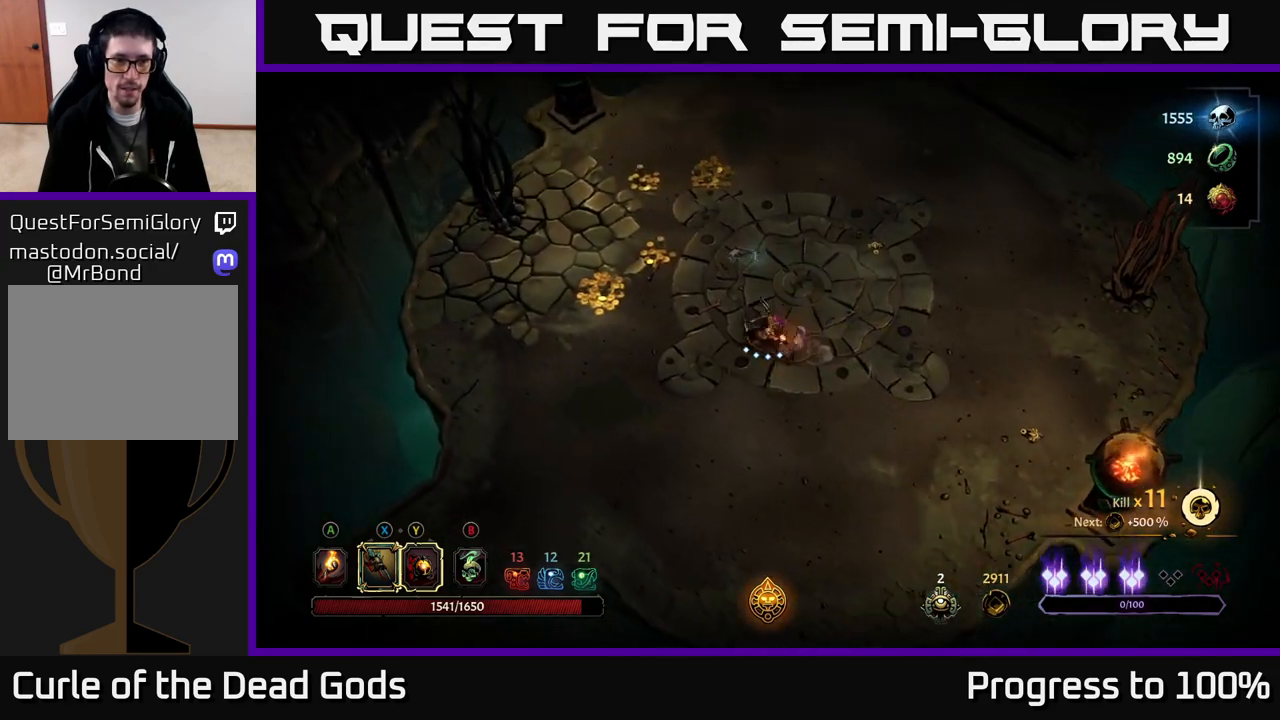
{"buttons": [], "left_stick": "left", "right_stick": "center", "events": []}
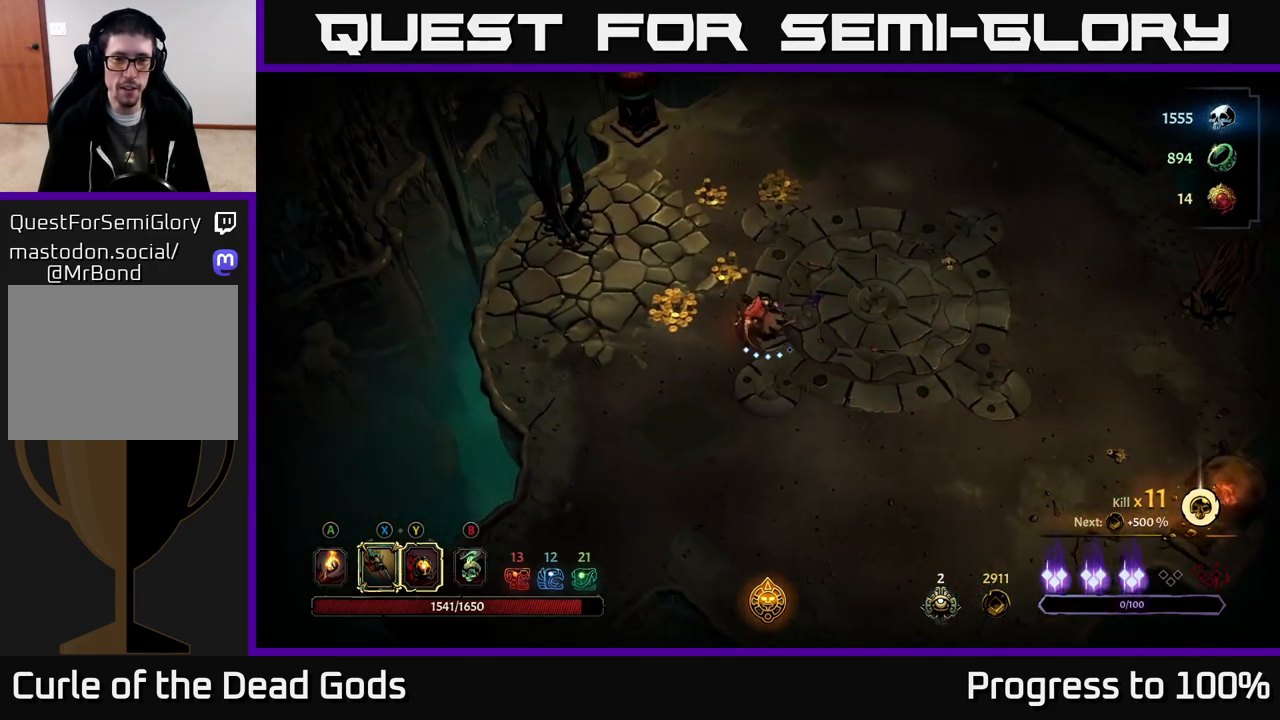
{"buttons": [], "left_stick": "up", "right_stick": "center", "events": [[117, "left_stick", "up-left"], [317, "left_stick", "up"]]}
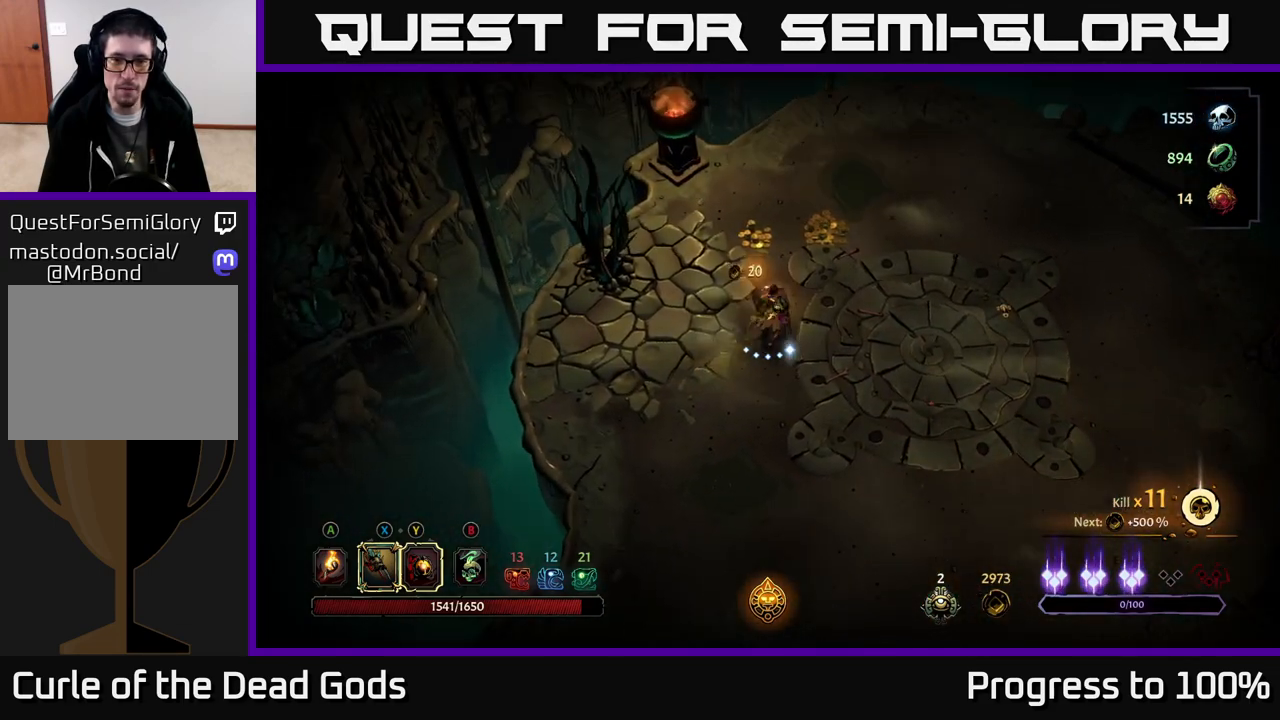
{"buttons": [], "left_stick": "up", "right_stick": "center", "events": []}
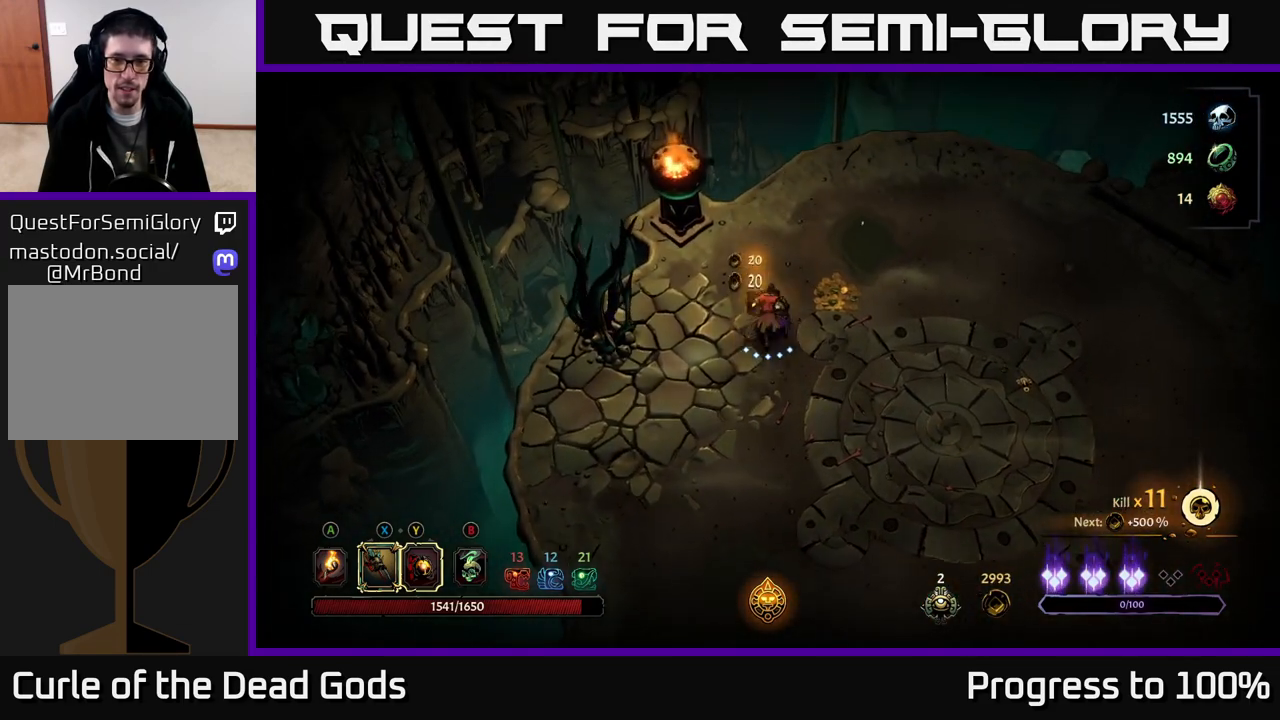
{"buttons": [], "left_stick": "up-right", "right_stick": "center", "events": [[50, "left_stick", "up-right"]]}
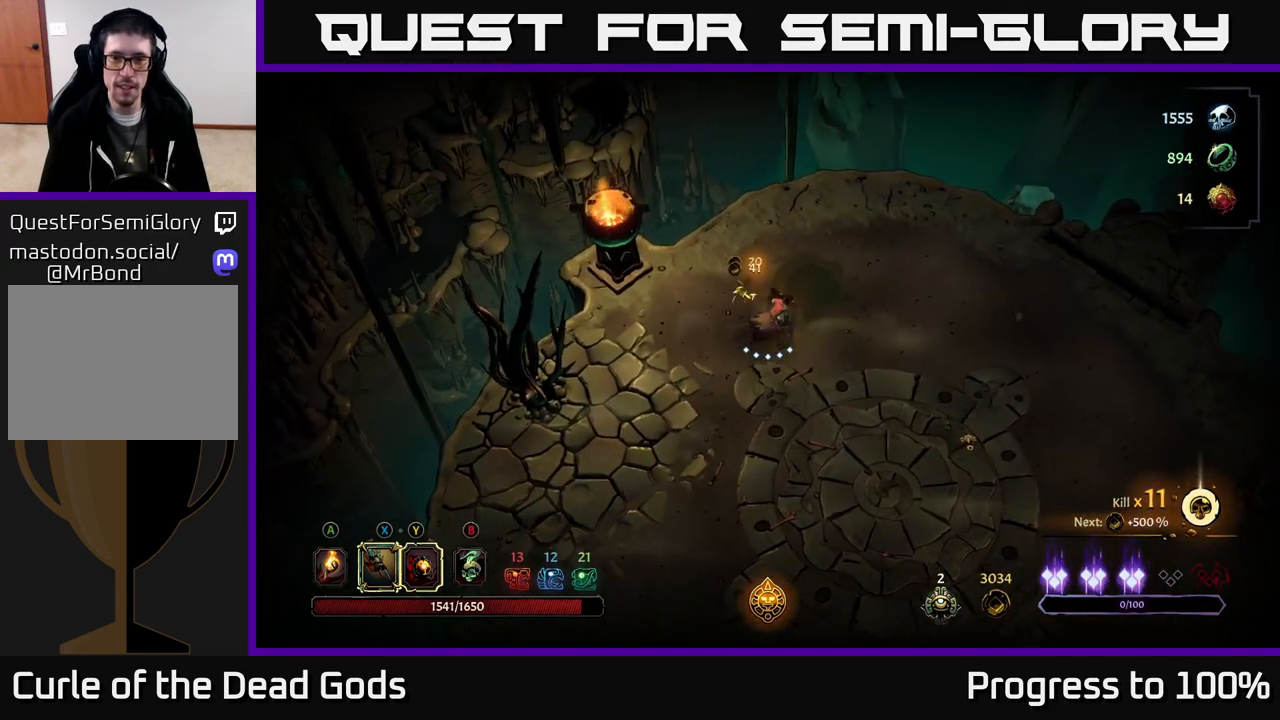
{"buttons": [], "left_stick": "center", "right_stick": "center", "events": [[100, "R2", "down"], [267, "R2", "up"], [333, "left_stick", "center"]]}
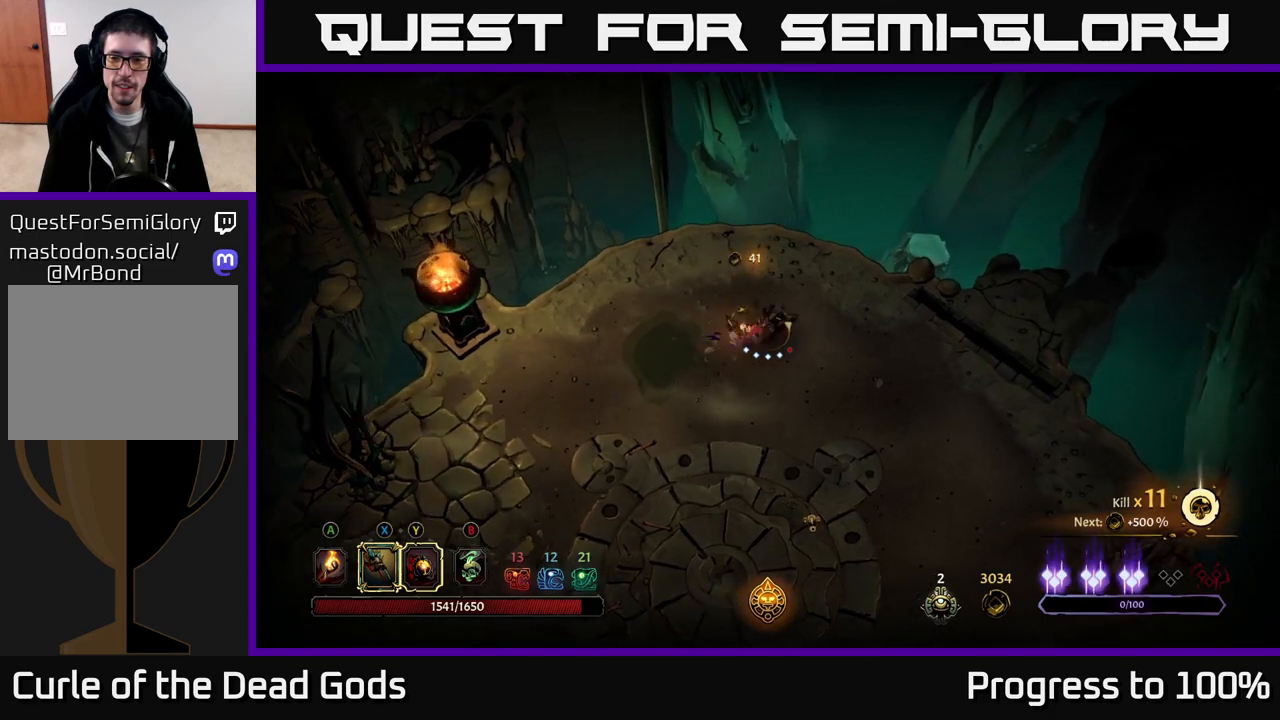
{"buttons": [], "left_stick": "right", "right_stick": "center", "events": [[67, "left_stick", "right"]]}
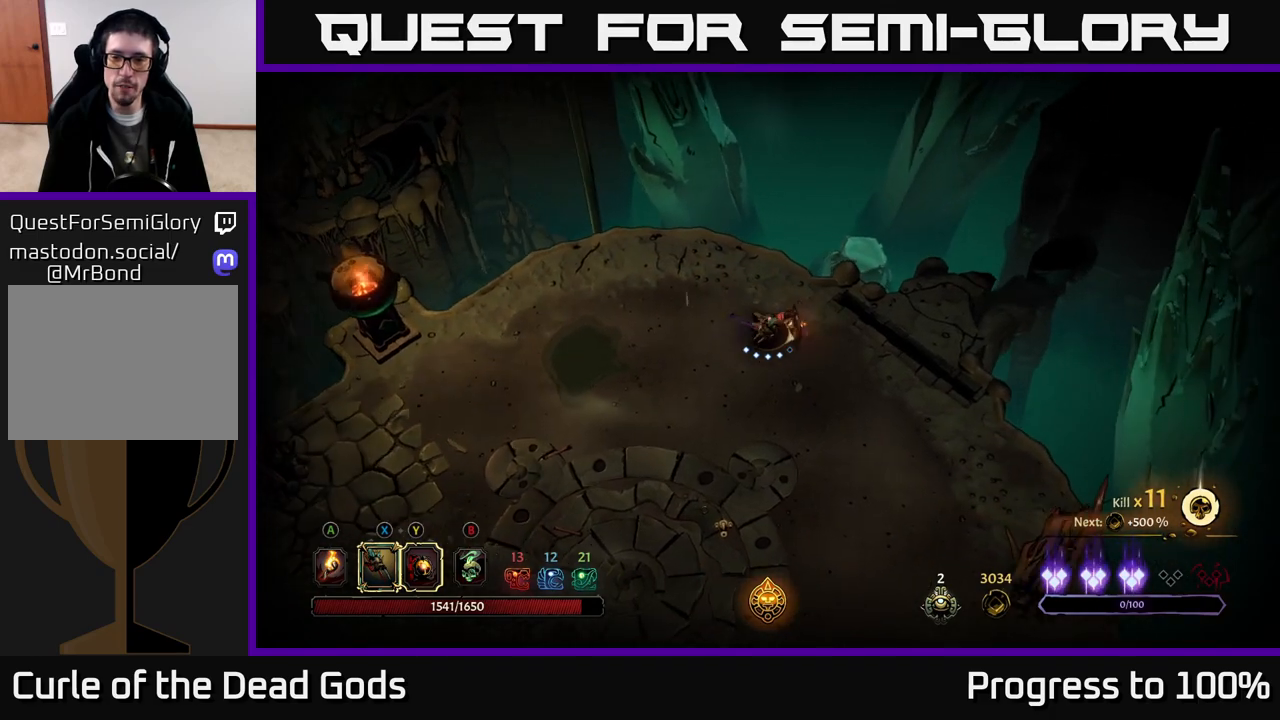
{"buttons": [], "left_stick": "up-right", "right_stick": "center", "events": [[417, "left_stick", "up-right"]]}
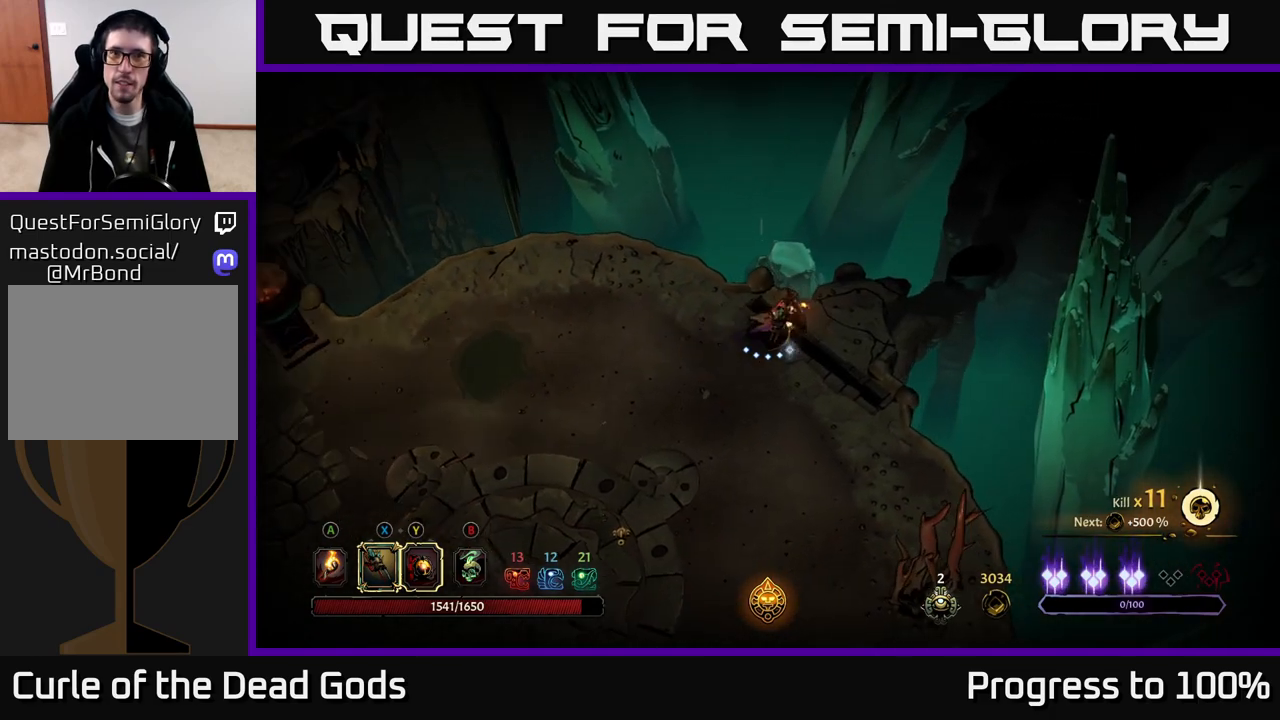
{"buttons": [], "left_stick": "center", "right_stick": "center", "events": [[100, "R1", "down"], [150, "R1", "up"], [233, "R1", "down"], [300, "R1", "up"], [383, "left_stick", "center"]]}
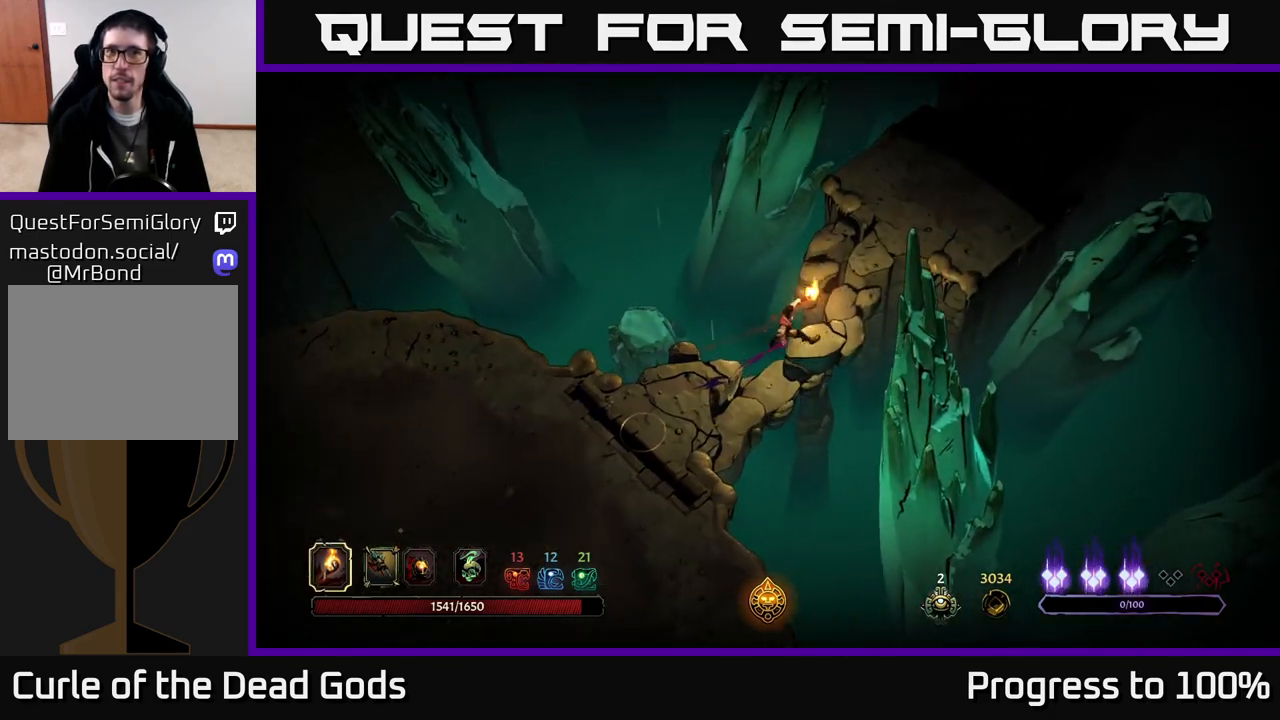
{"buttons": [], "left_stick": "center", "right_stick": "center", "events": []}
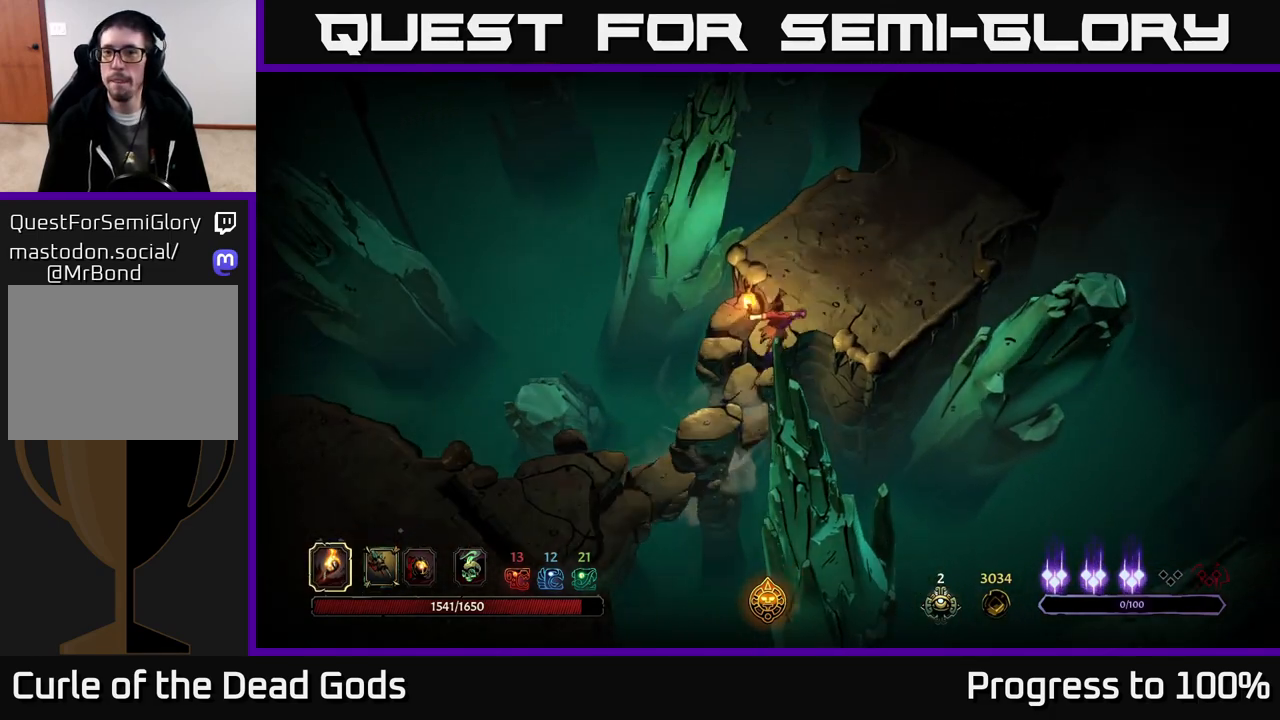
{"buttons": [], "left_stick": "up-right", "right_stick": "center", "events": [[117, "left_stick", "up-right"]]}
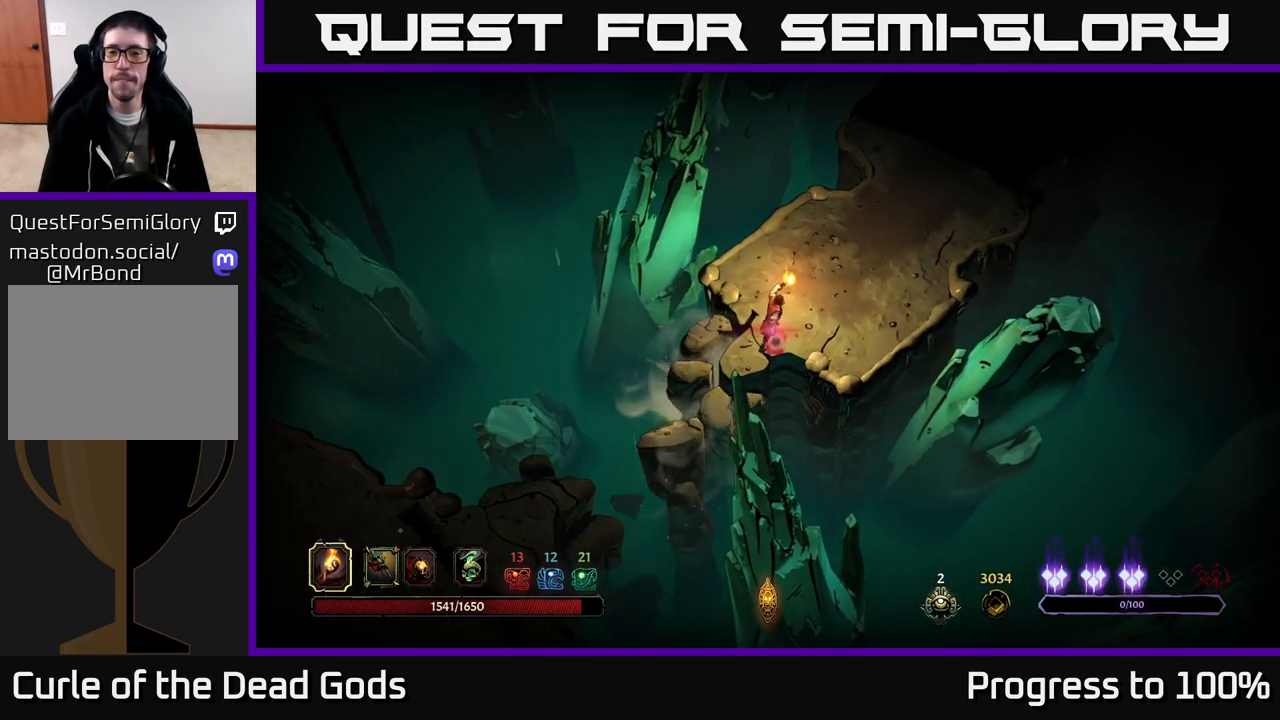
{"buttons": [], "left_stick": "up-right", "right_stick": "center", "events": []}
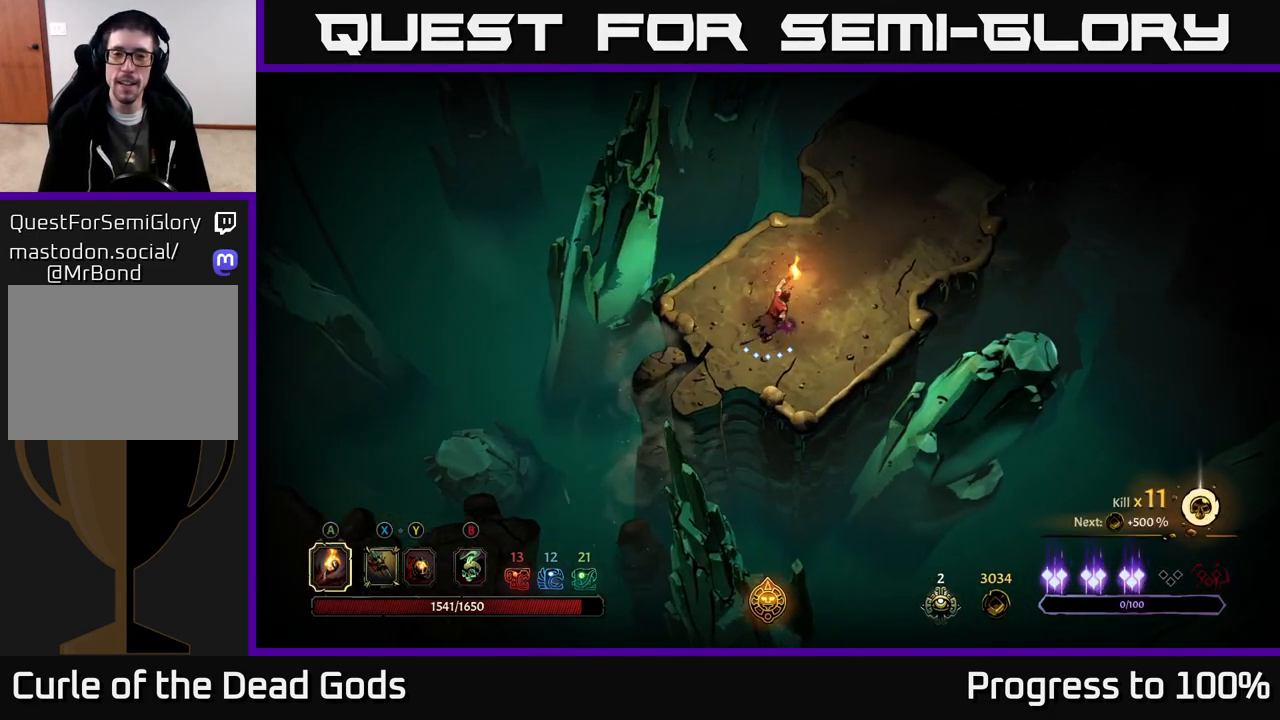
{"buttons": [], "left_stick": "up-right", "right_stick": "center", "events": []}
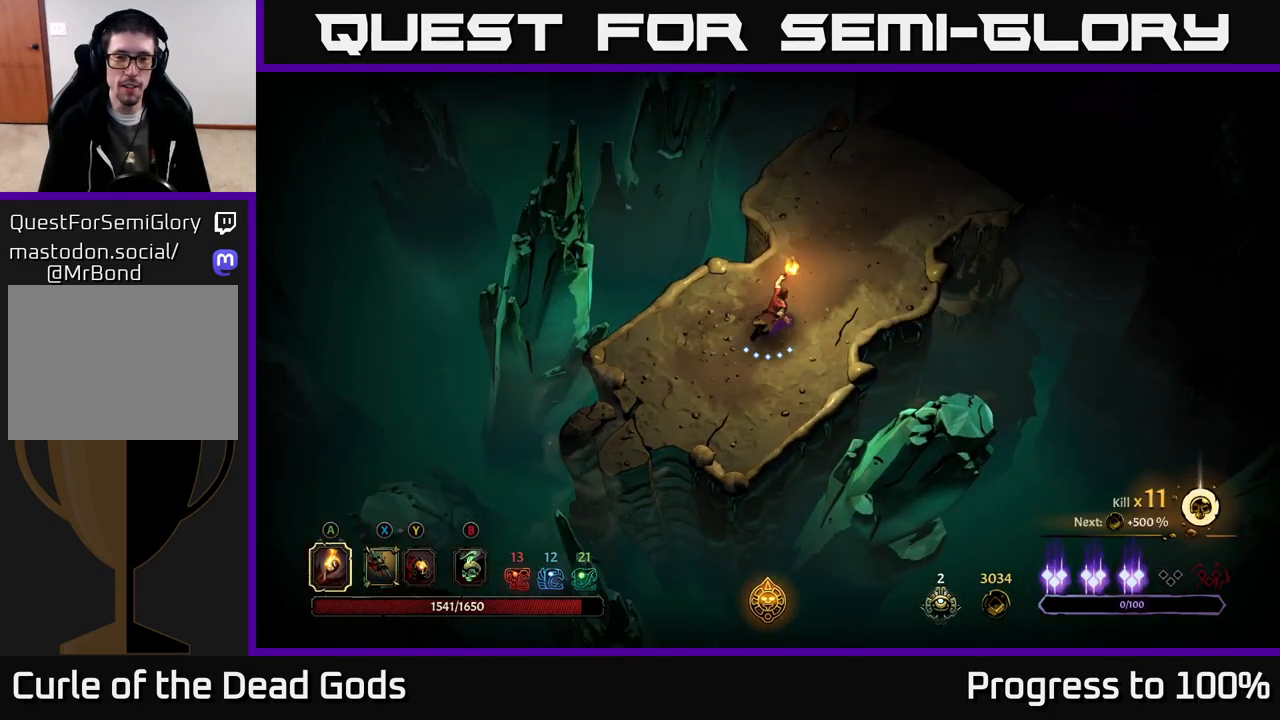
{"buttons": [], "left_stick": "up-right", "right_stick": "center", "events": []}
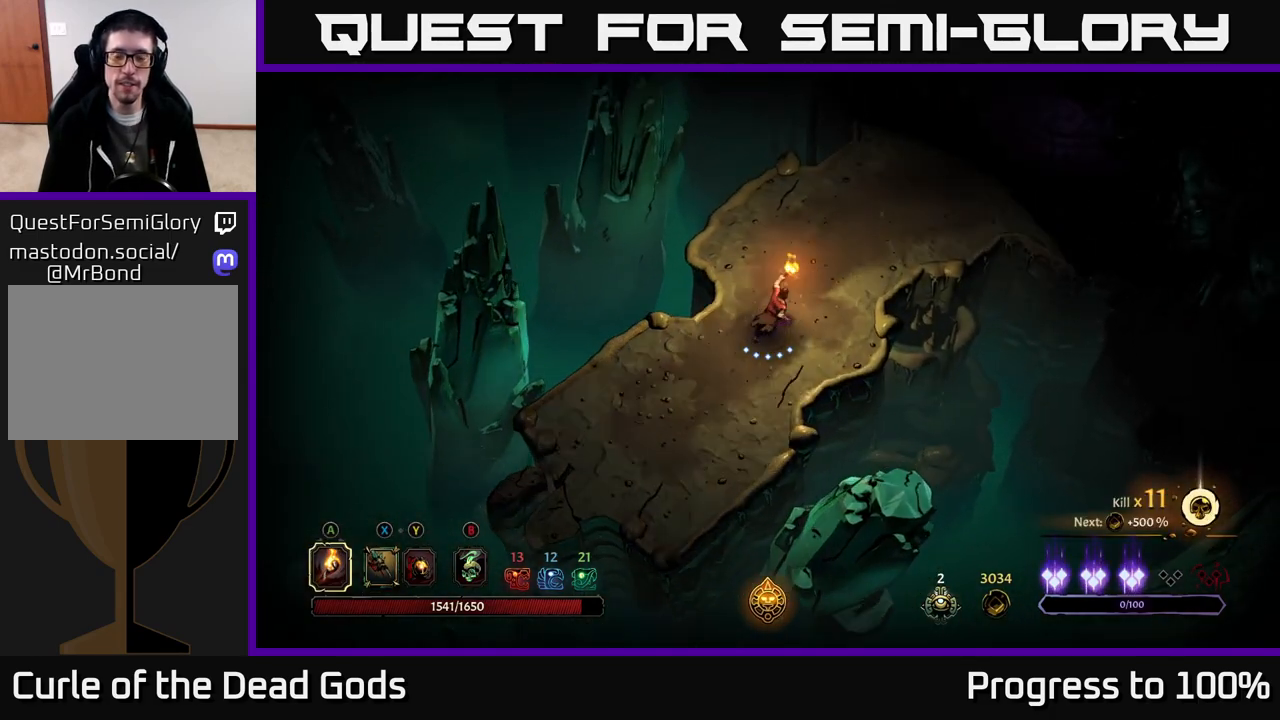
{"buttons": [], "left_stick": "up-right", "right_stick": "center", "events": [[83, "R2", "down"], [483, "R2", "up"]]}
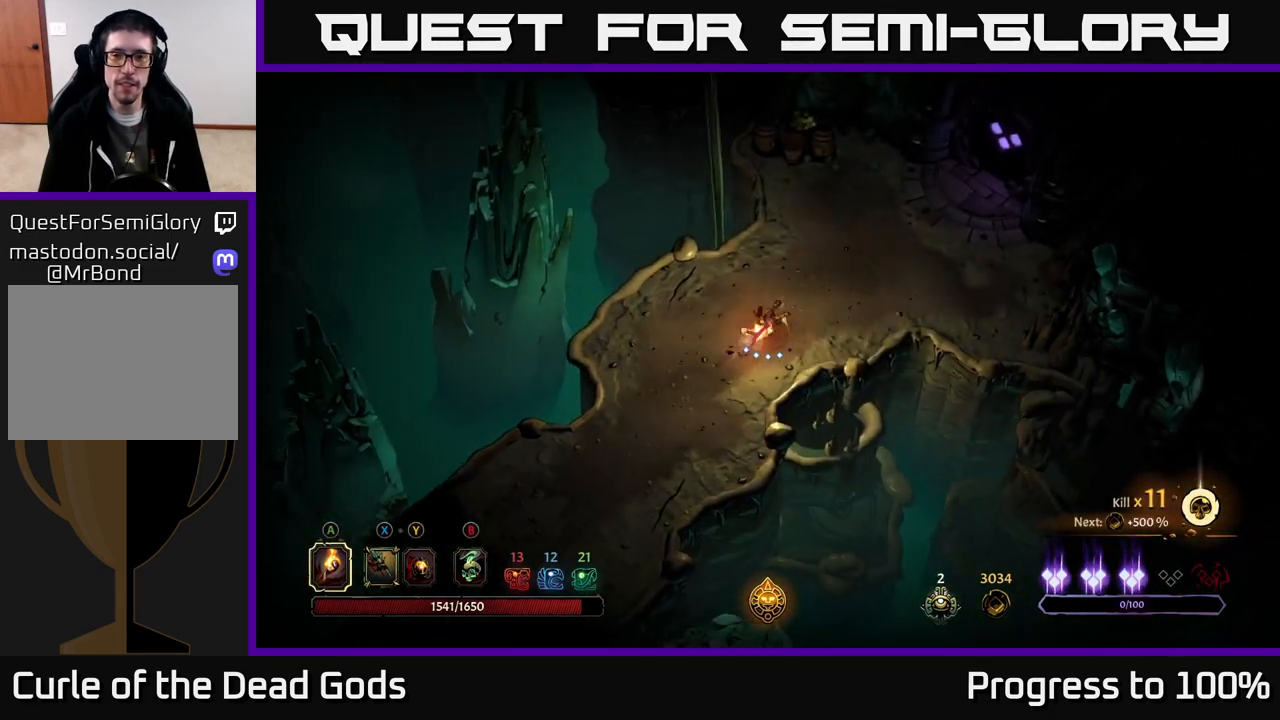
{"buttons": [], "left_stick": "up-right", "right_stick": "center", "events": []}
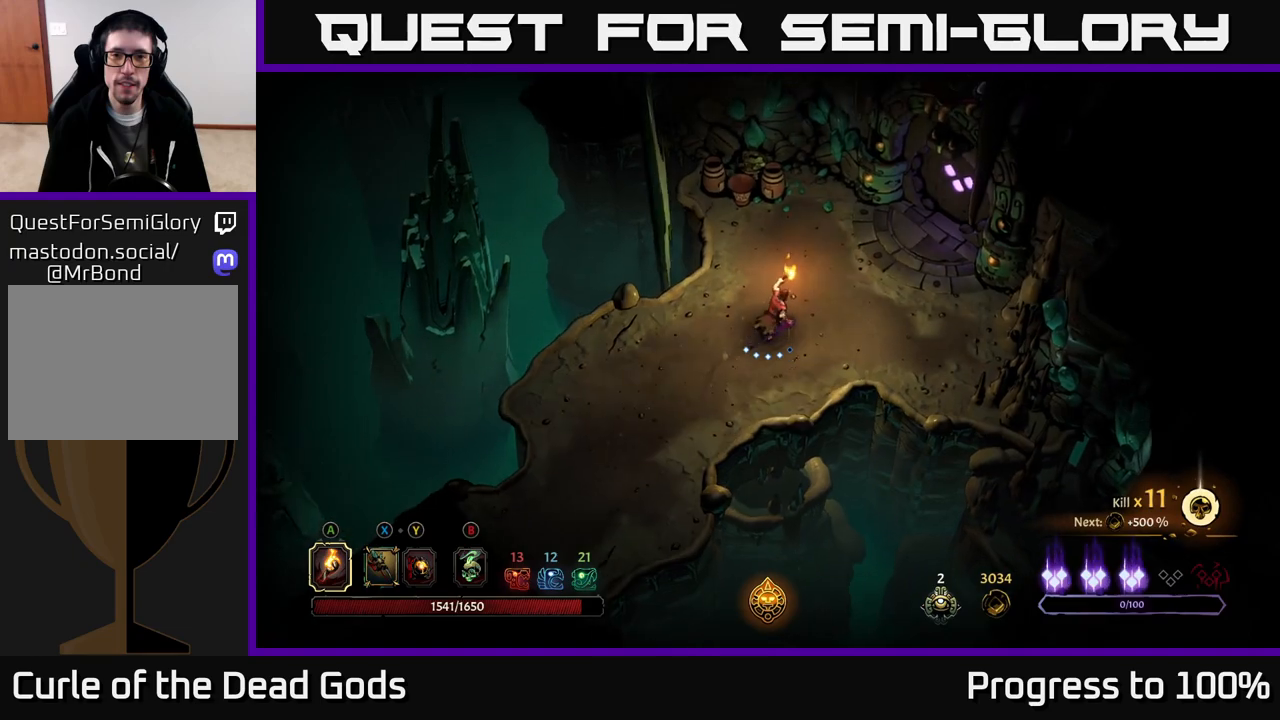
{"buttons": ["R2"], "left_stick": "up", "right_stick": "center", "events": [[250, "left_stick", "up"], [350, "R2", "down"]]}
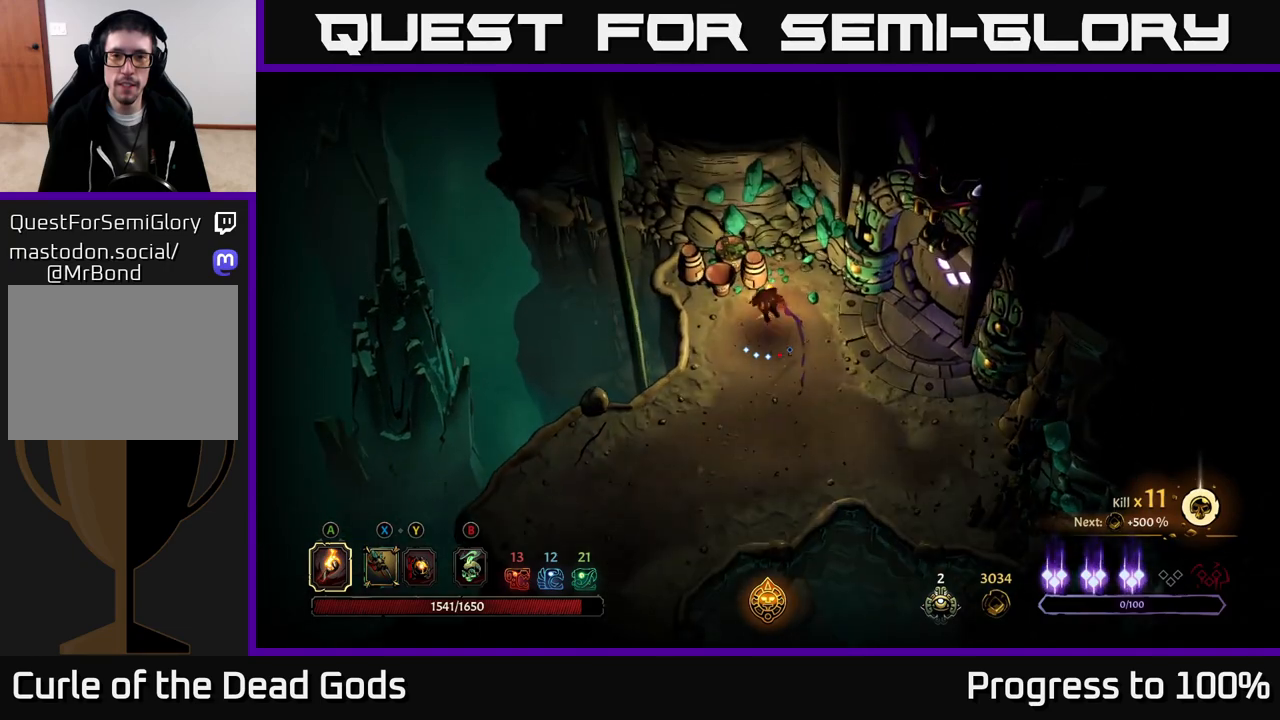
{"buttons": [], "left_stick": "down-right", "right_stick": "center", "events": [[17, "R2", "up"], [133, "left_stick", "center"], [267, "left_stick", "down-right"]]}
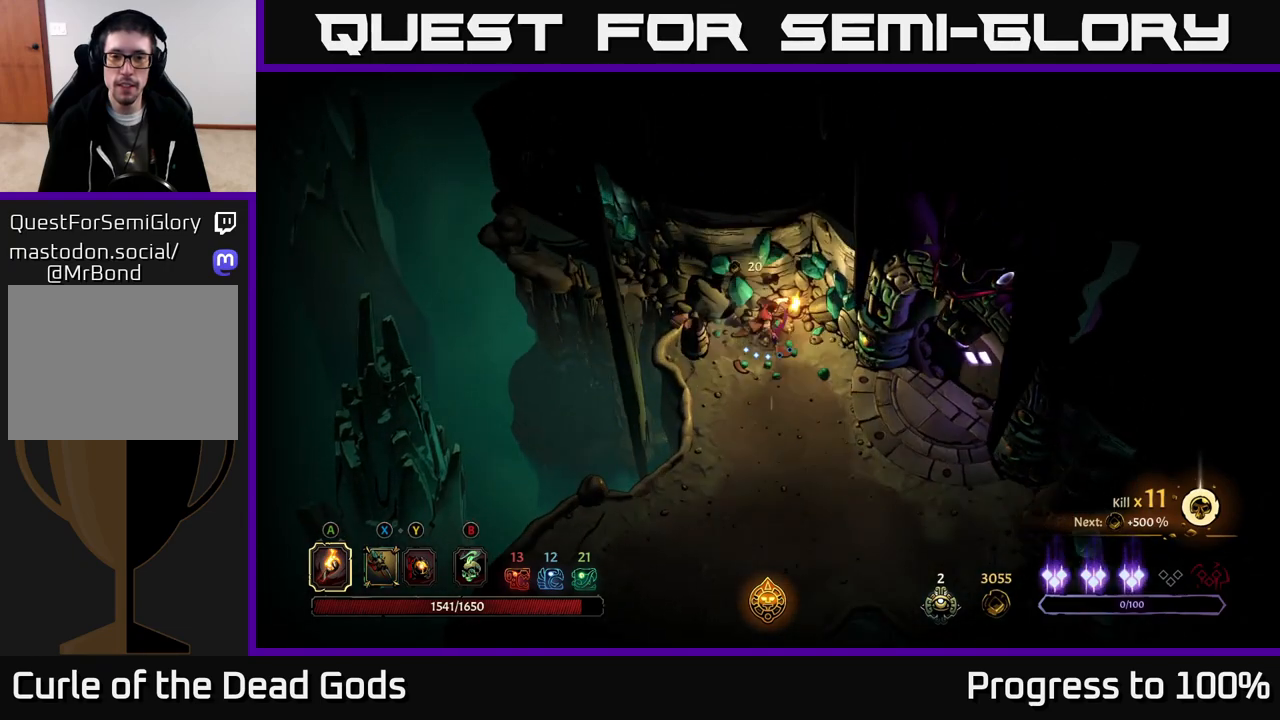
{"buttons": [], "left_stick": "down-right", "right_stick": "center", "events": []}
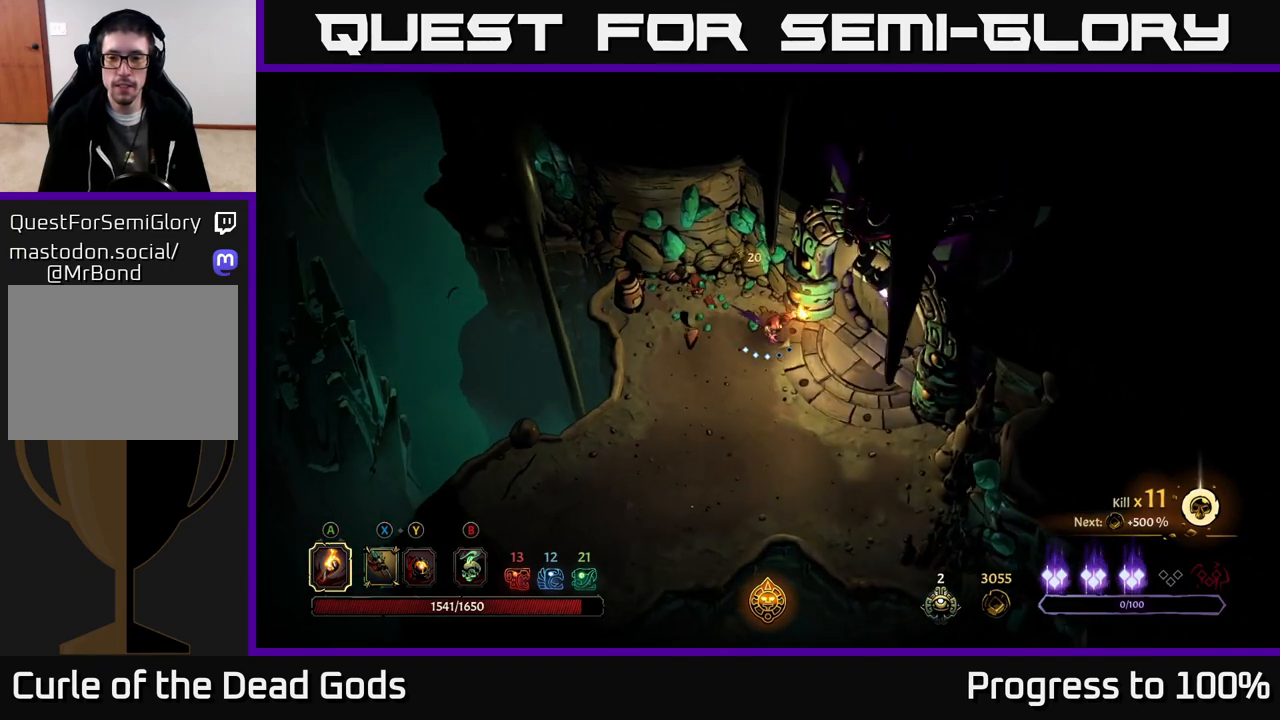
{"buttons": [], "left_stick": "center", "right_stick": "center", "events": [[150, "left_stick", "right"], [400, "left_stick", "center"]]}
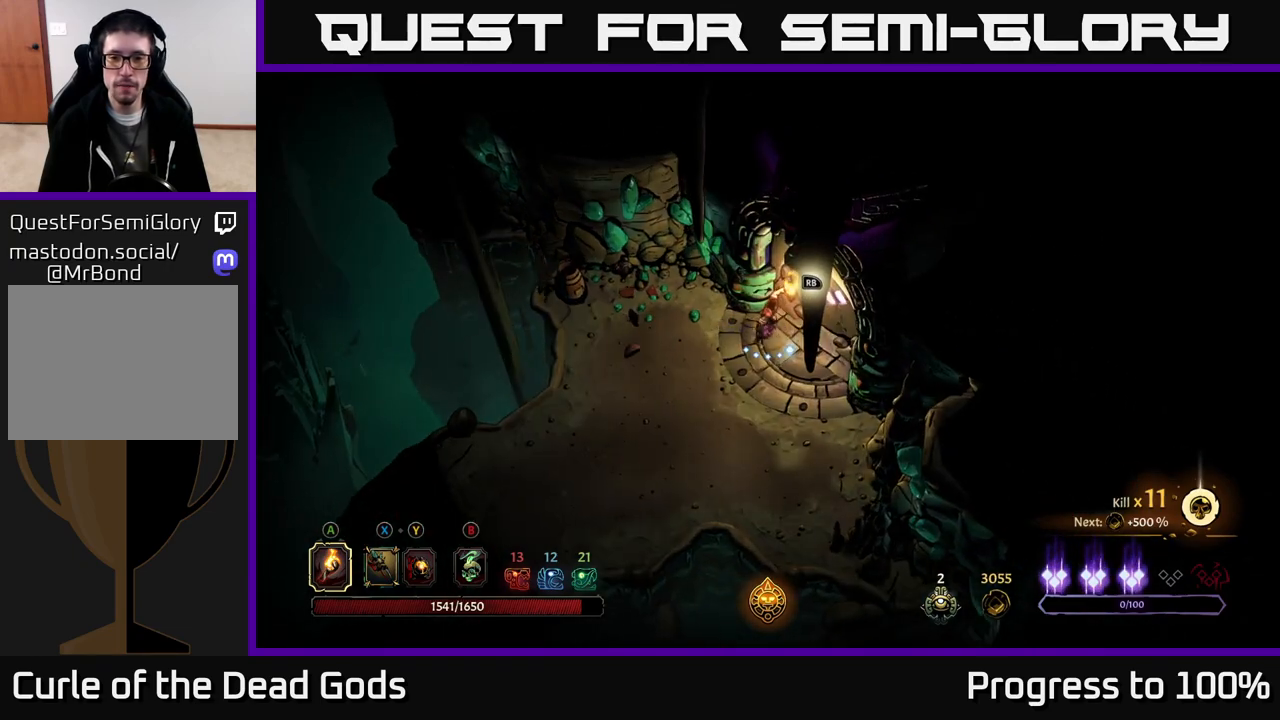
{"buttons": ["START"], "left_stick": "center", "right_stick": "center", "events": [[367, "START", "down"]]}
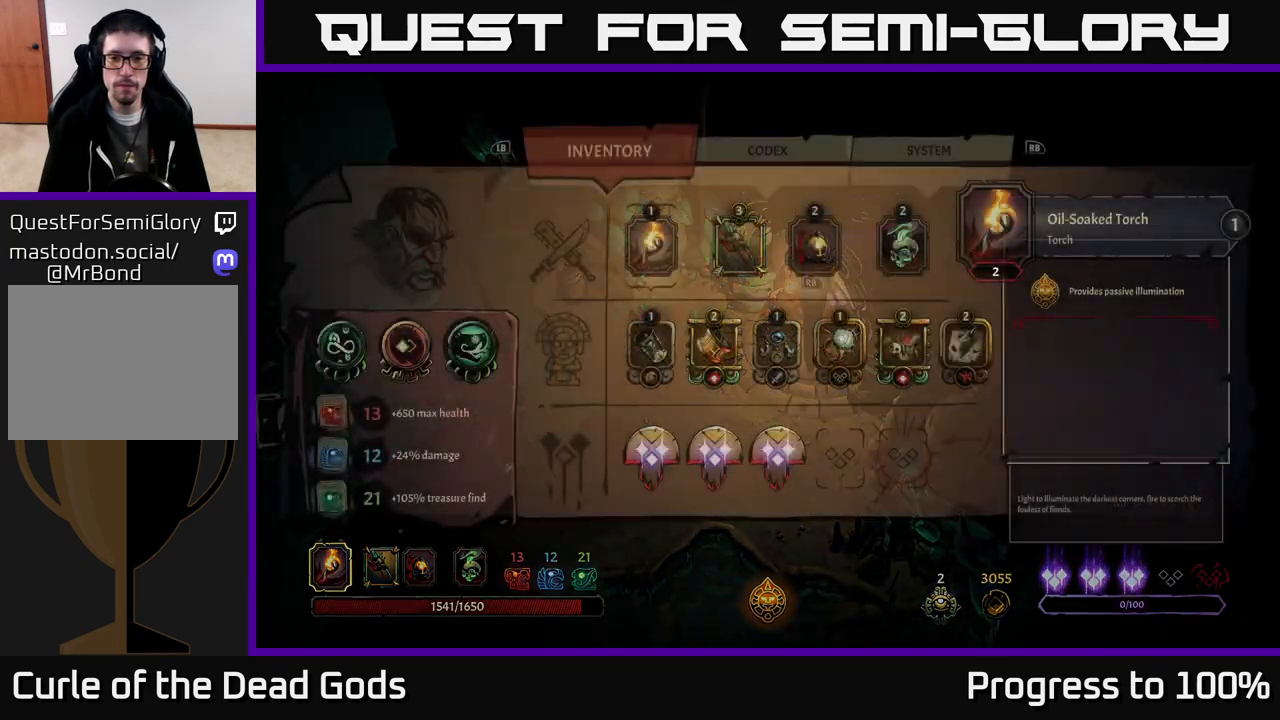
{"buttons": [], "left_stick": "center", "right_stick": "center", "events": [[33, "START", "up"]]}
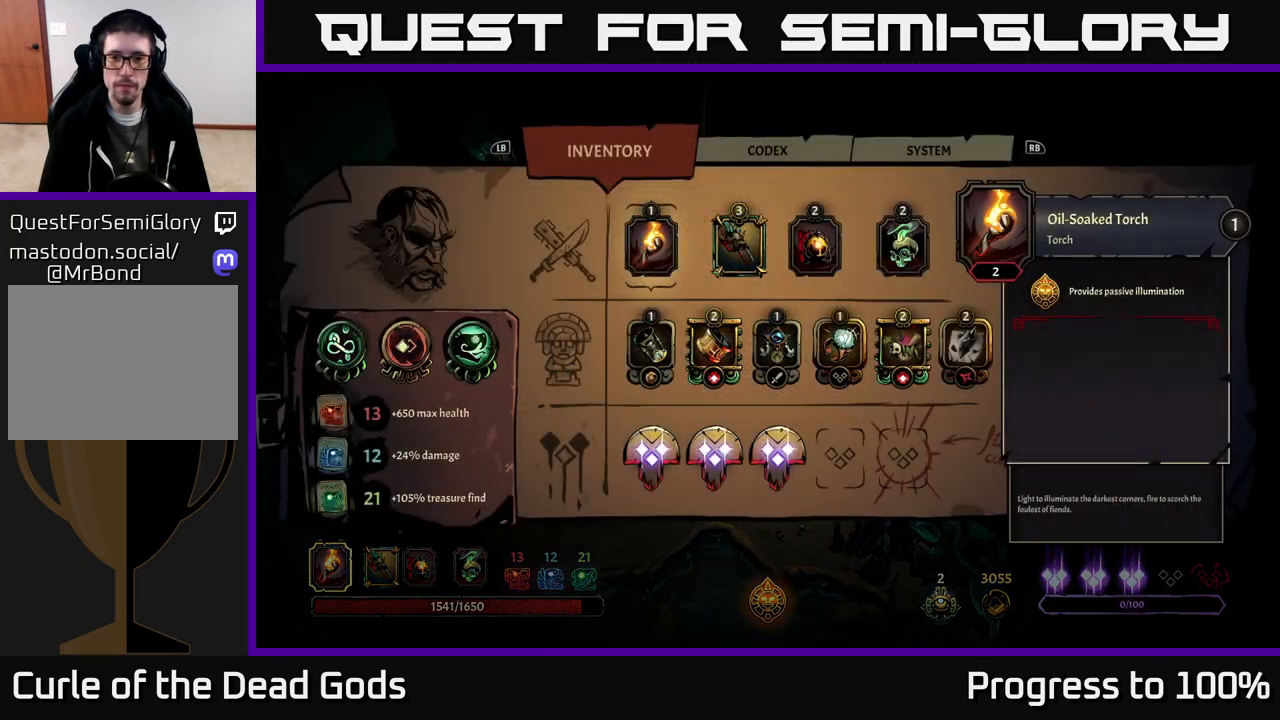
{"buttons": [], "left_stick": "center", "right_stick": "center", "events": []}